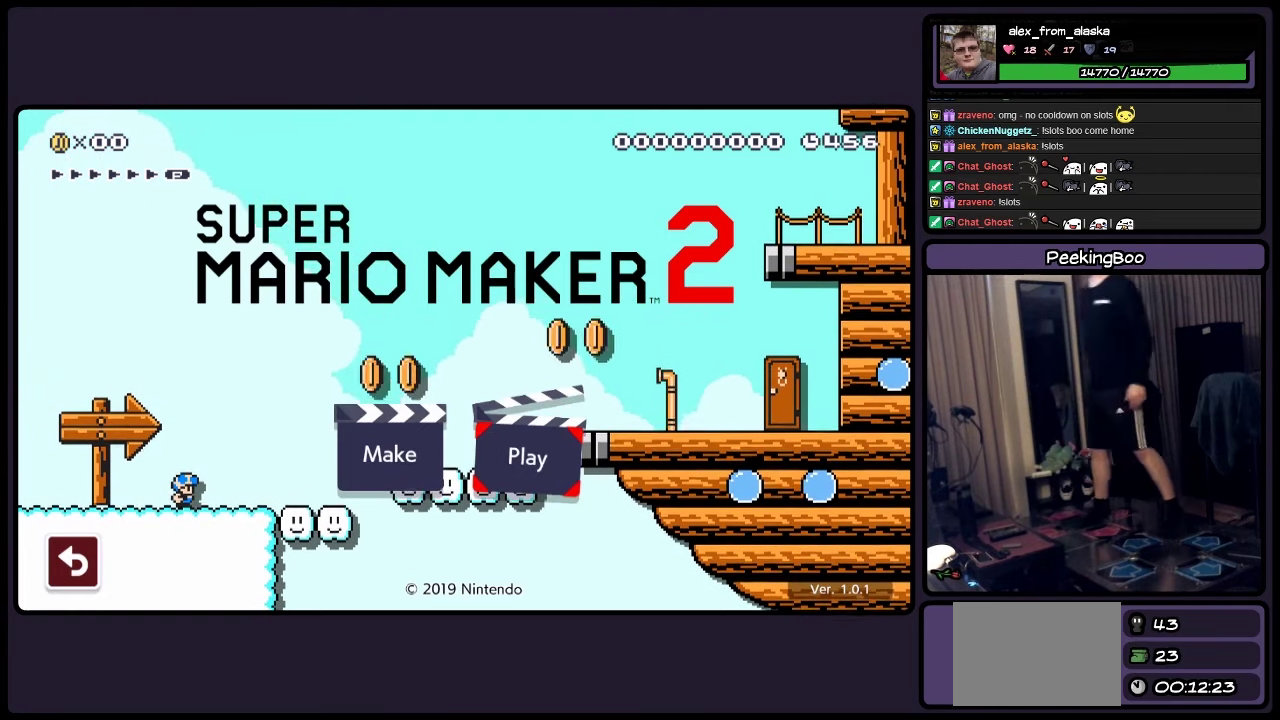
Gameplay with a controller (Nintendo layout); each line is a JSON object with the inputs held at the frame after it. "events" lists button and stick changes between this image and that frame as [ms after this image, input, new state], when the widget could be followed in between. Not read: L3 R3.
{"buttons": ["A"], "events": [[467, "A", "down"]]}
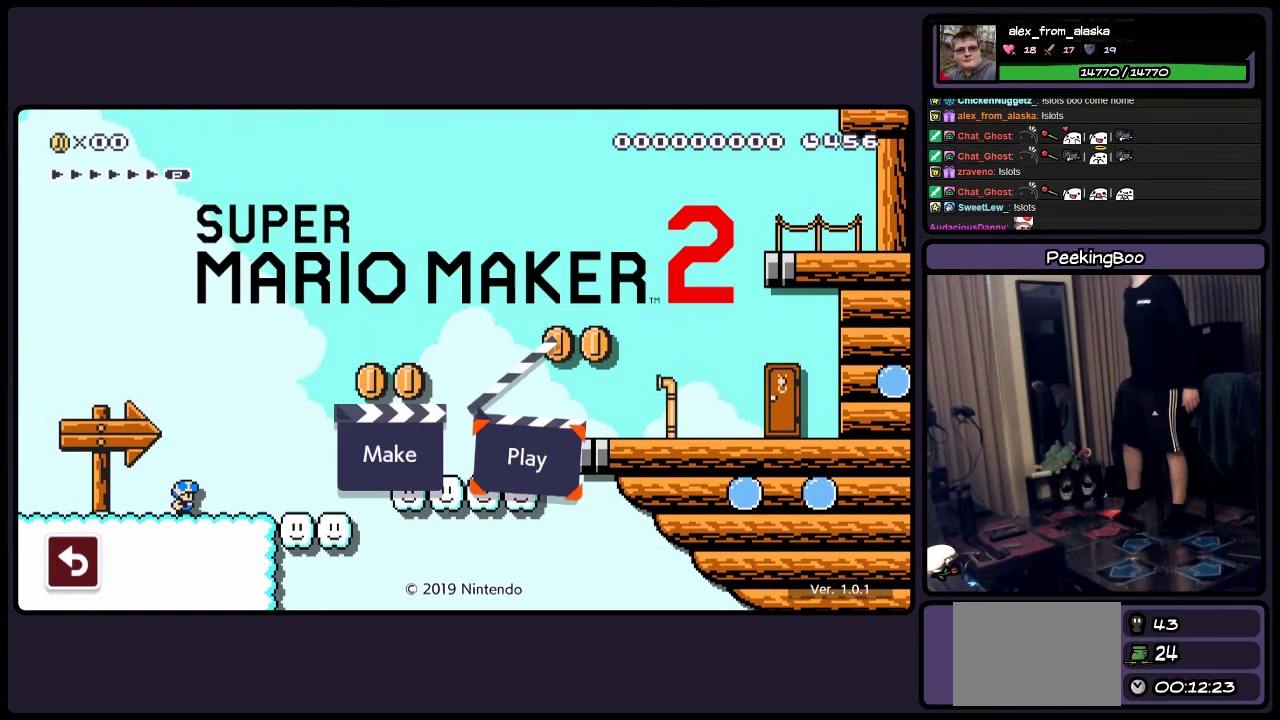
{"buttons": [], "events": [[50, "A", "up"]]}
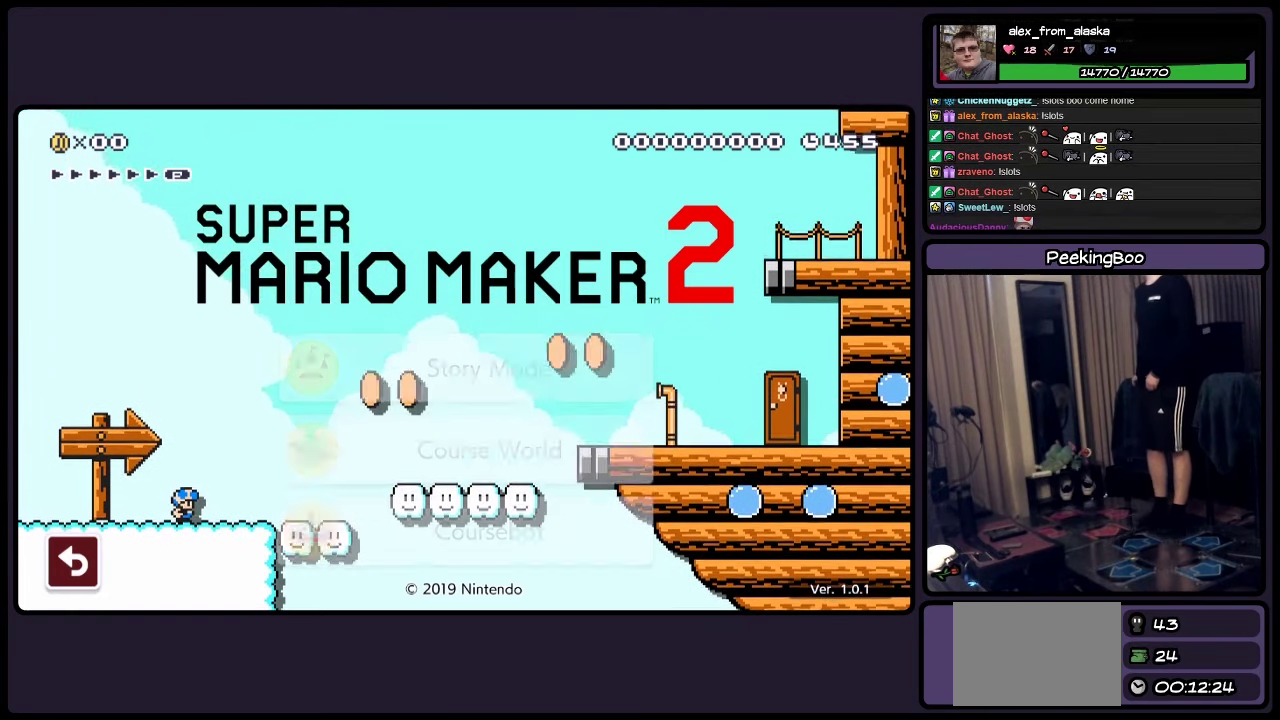
{"buttons": [], "events": []}
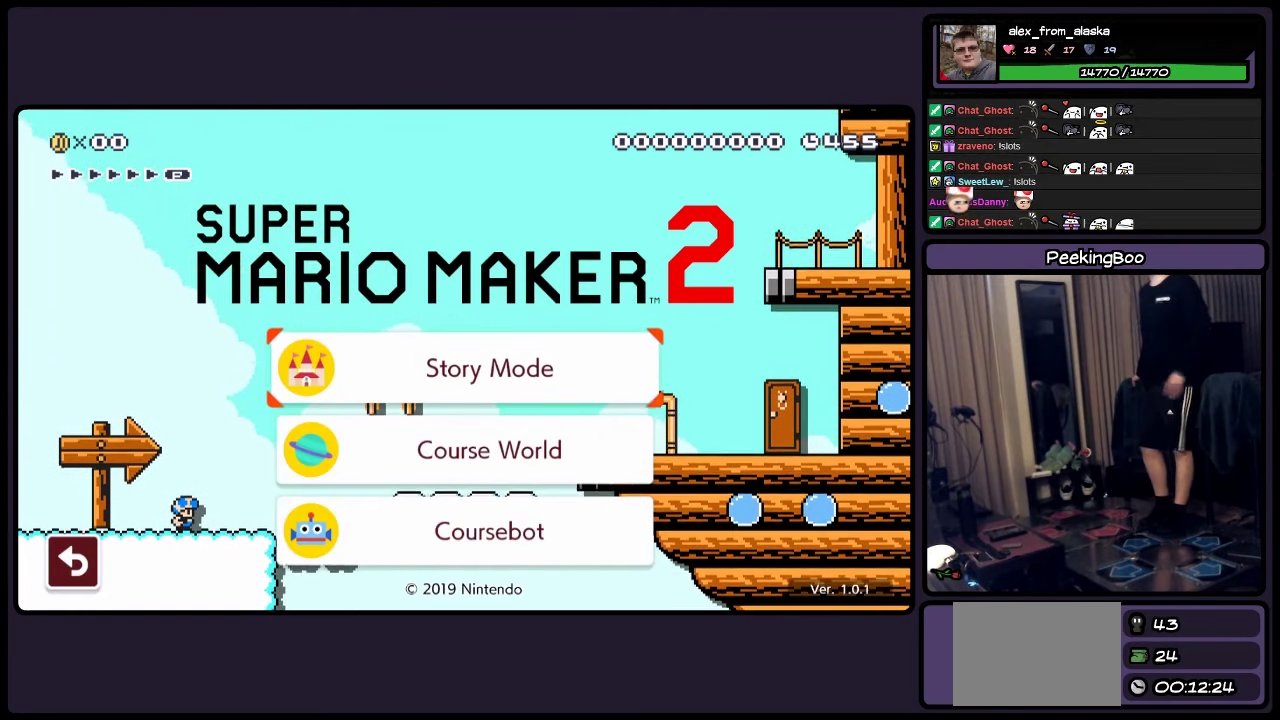
{"buttons": [], "events": []}
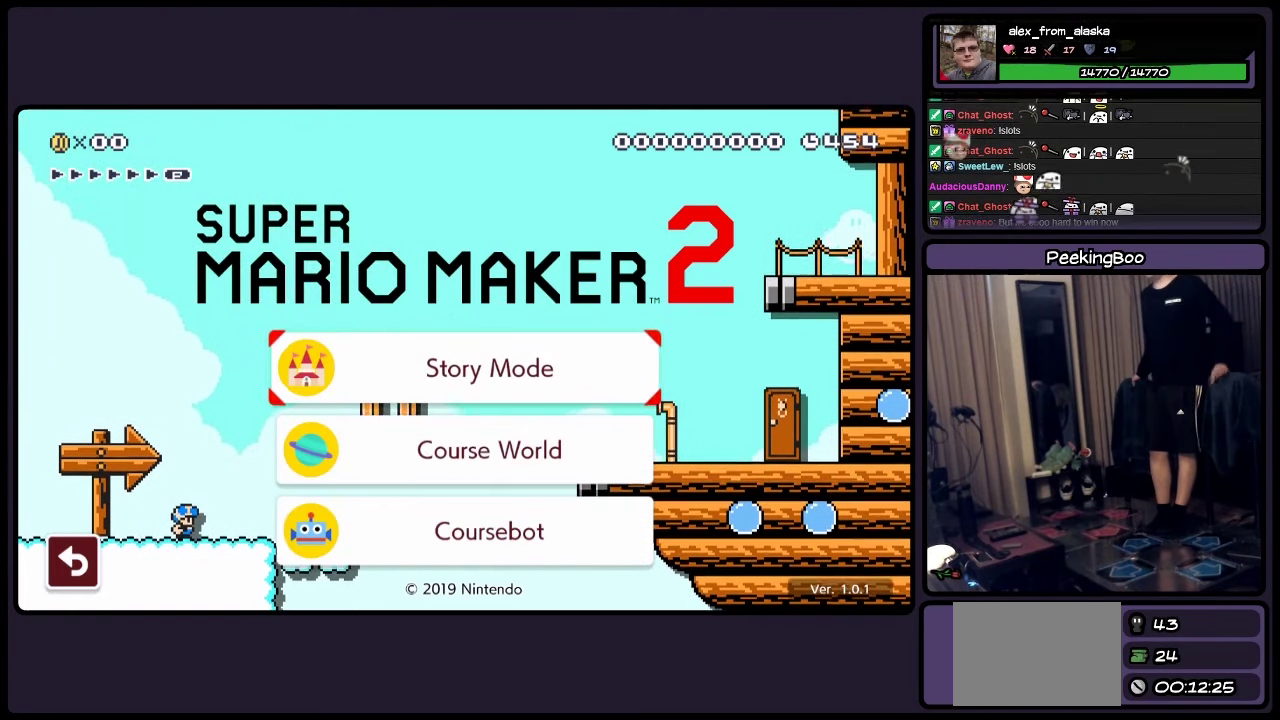
{"buttons": [], "events": []}
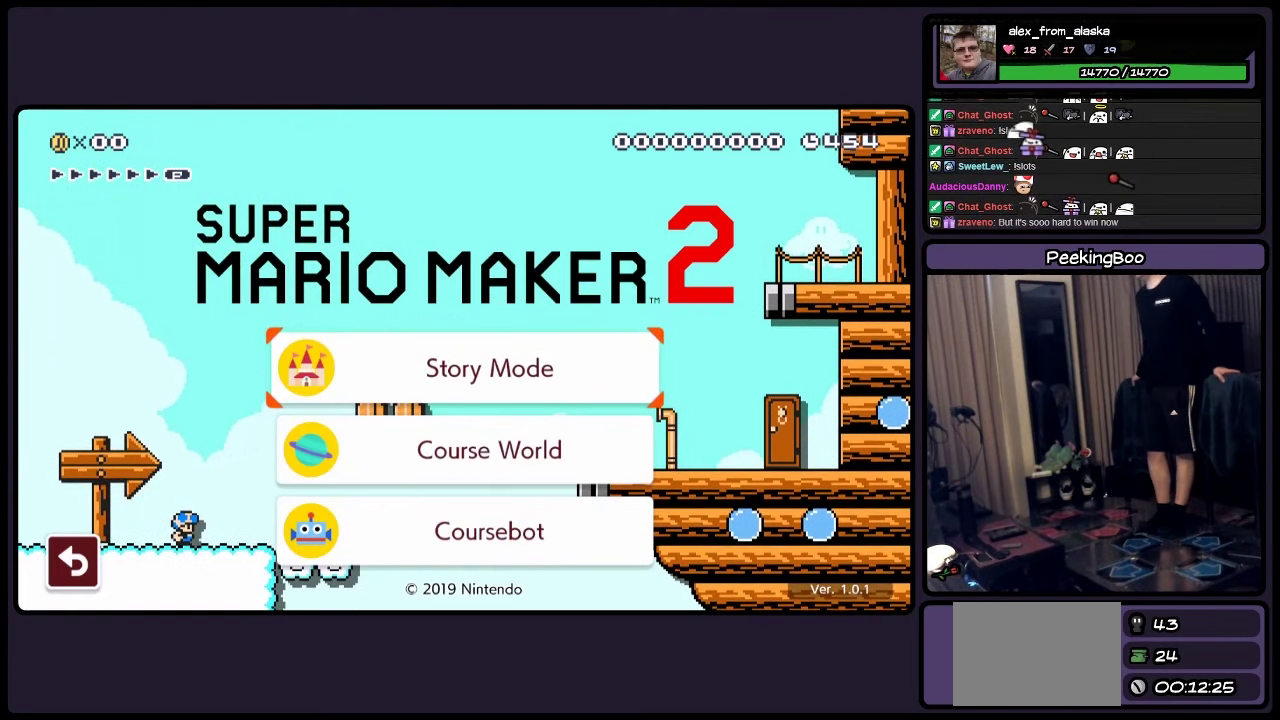
{"buttons": [], "events": []}
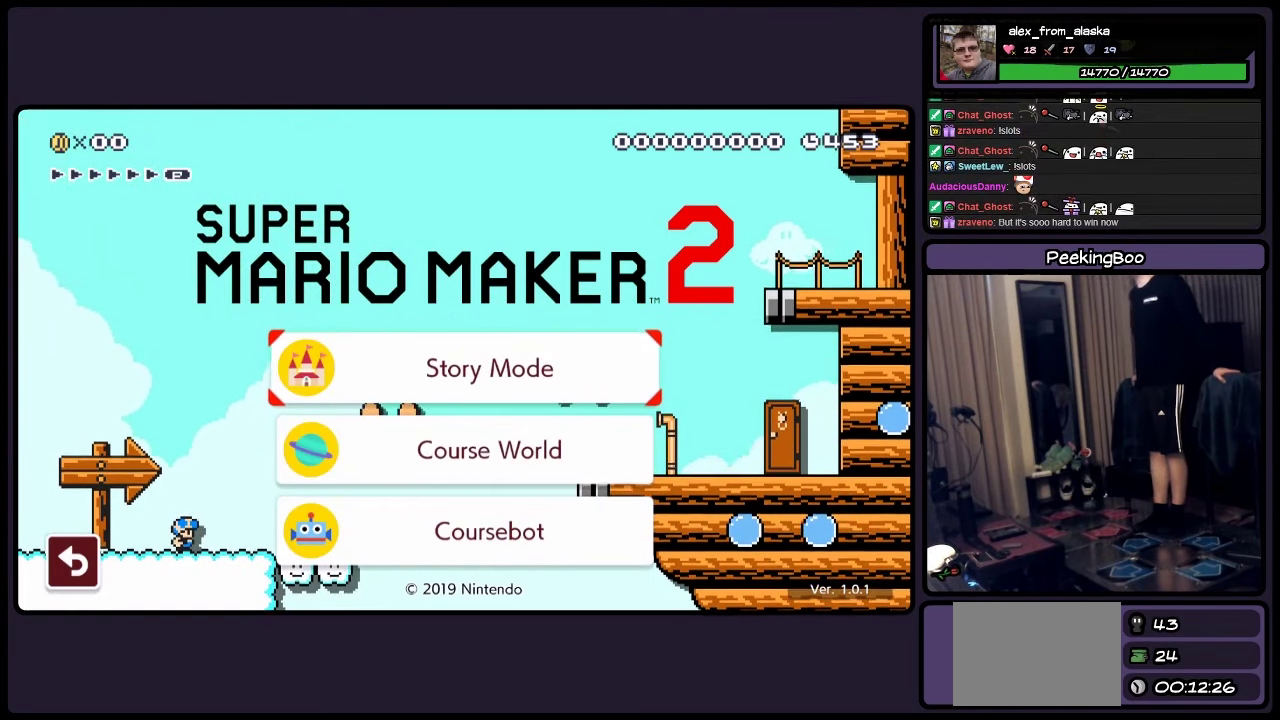
{"buttons": [], "events": []}
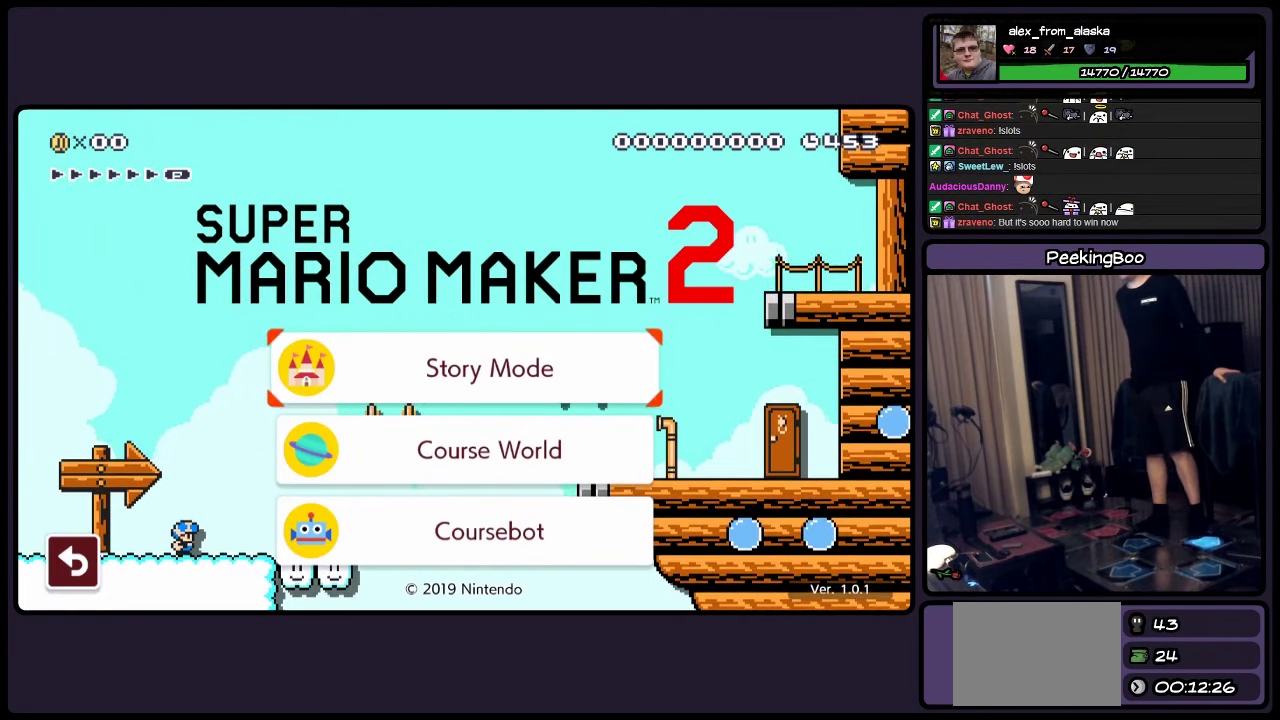
{"buttons": [], "events": [[50, "DPAD_DOWN", "down"], [167, "DPAD_DOWN", "up"]]}
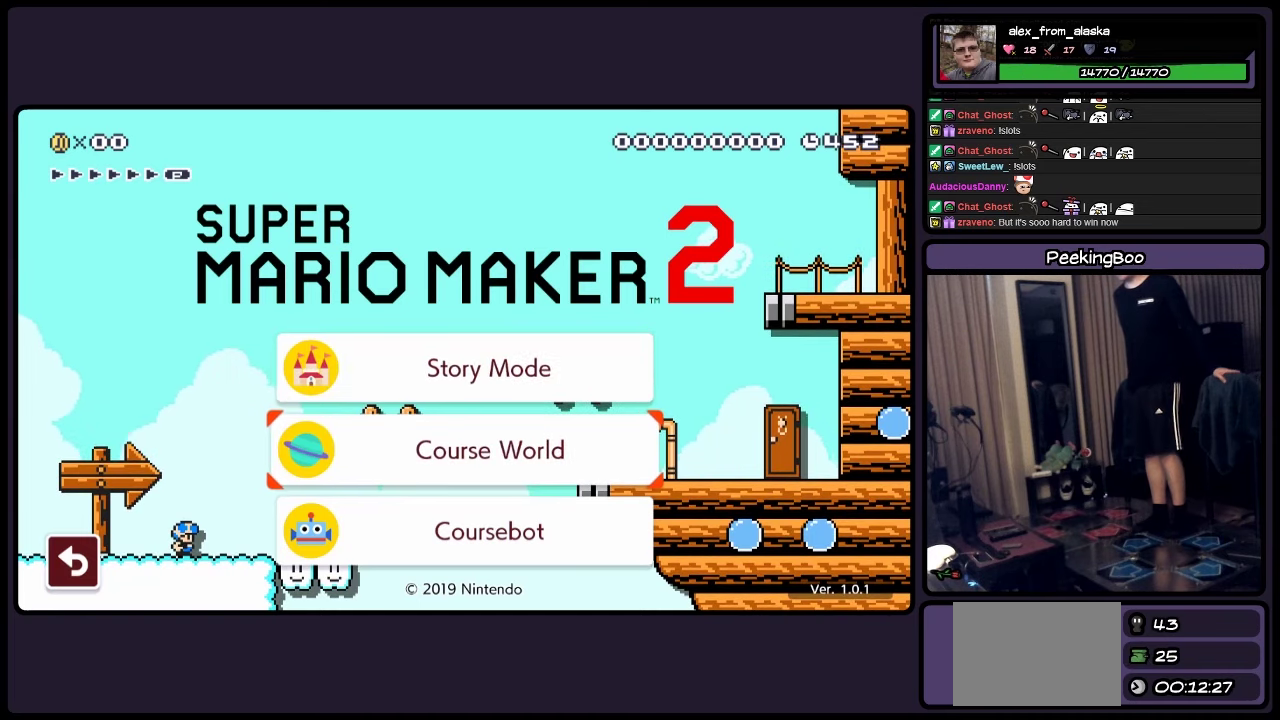
{"buttons": [], "events": []}
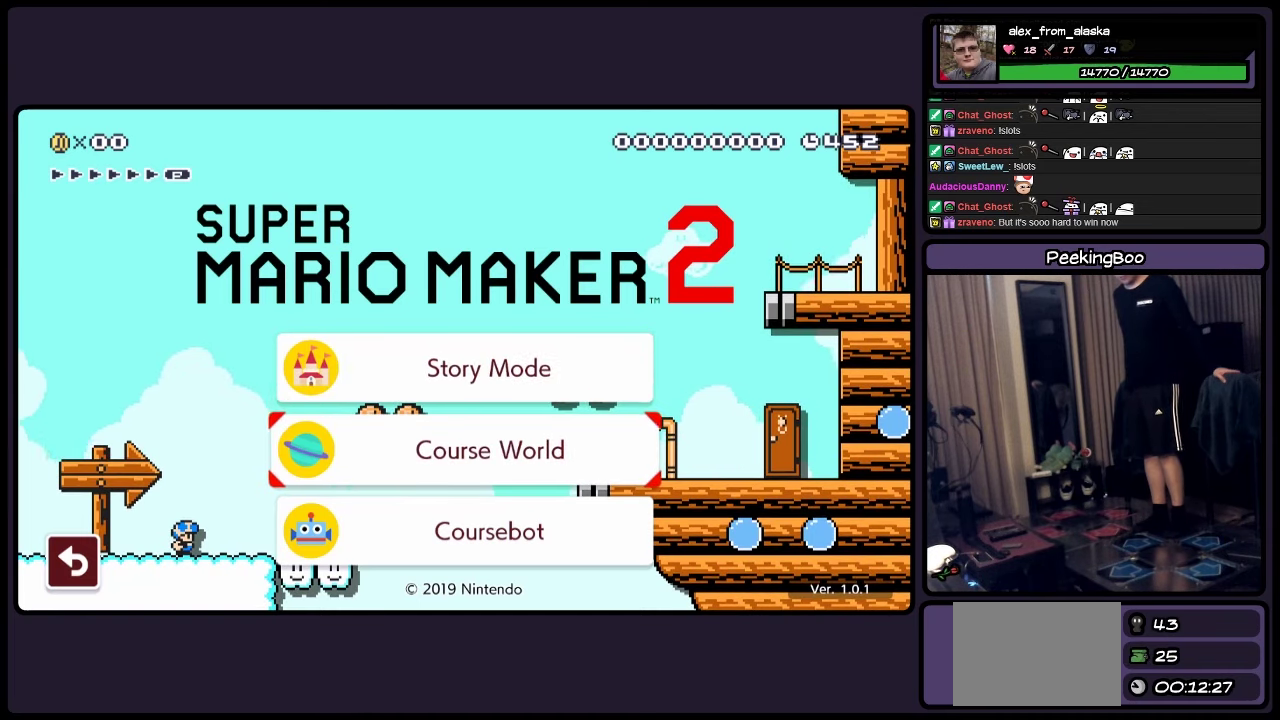
{"buttons": [], "events": []}
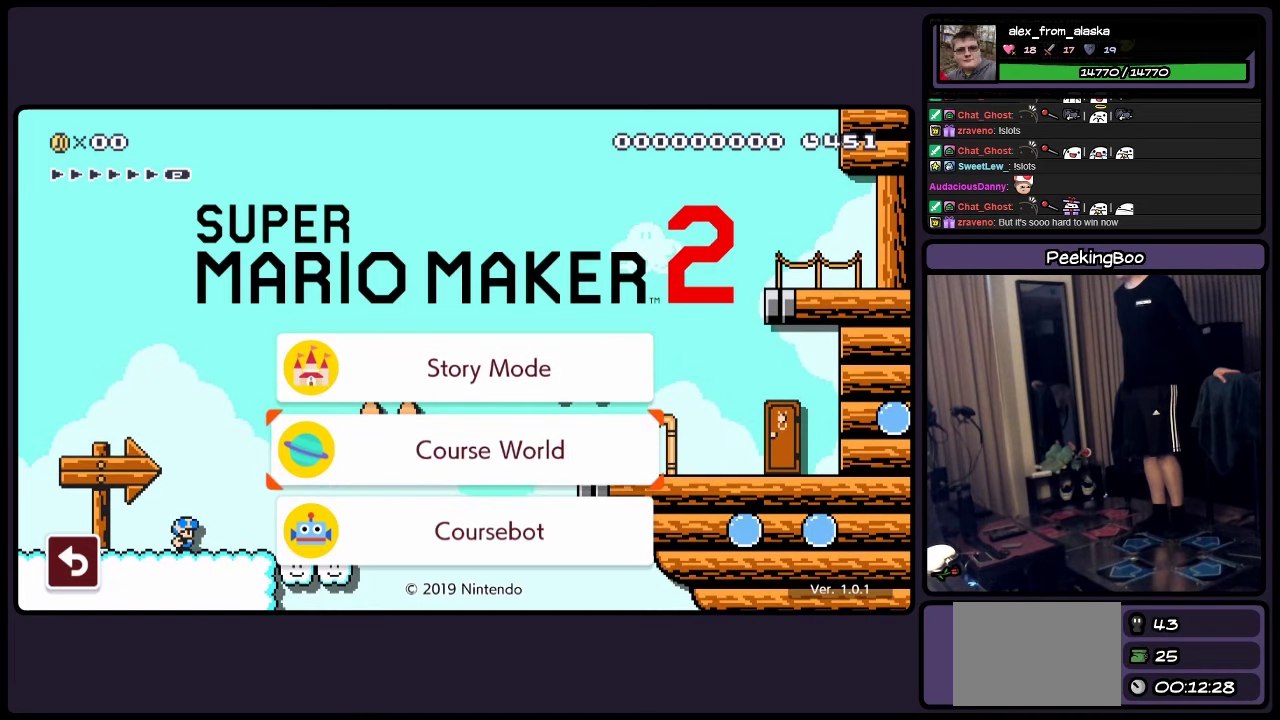
{"buttons": [], "events": []}
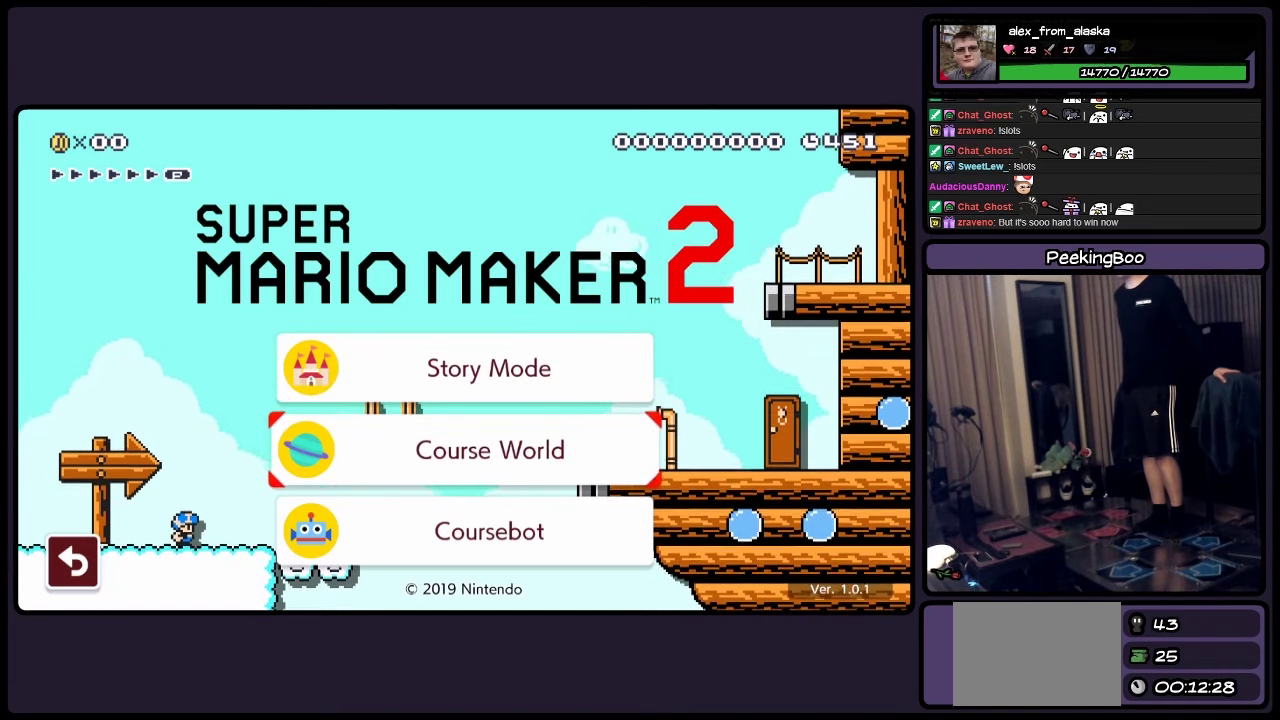
{"buttons": [], "events": []}
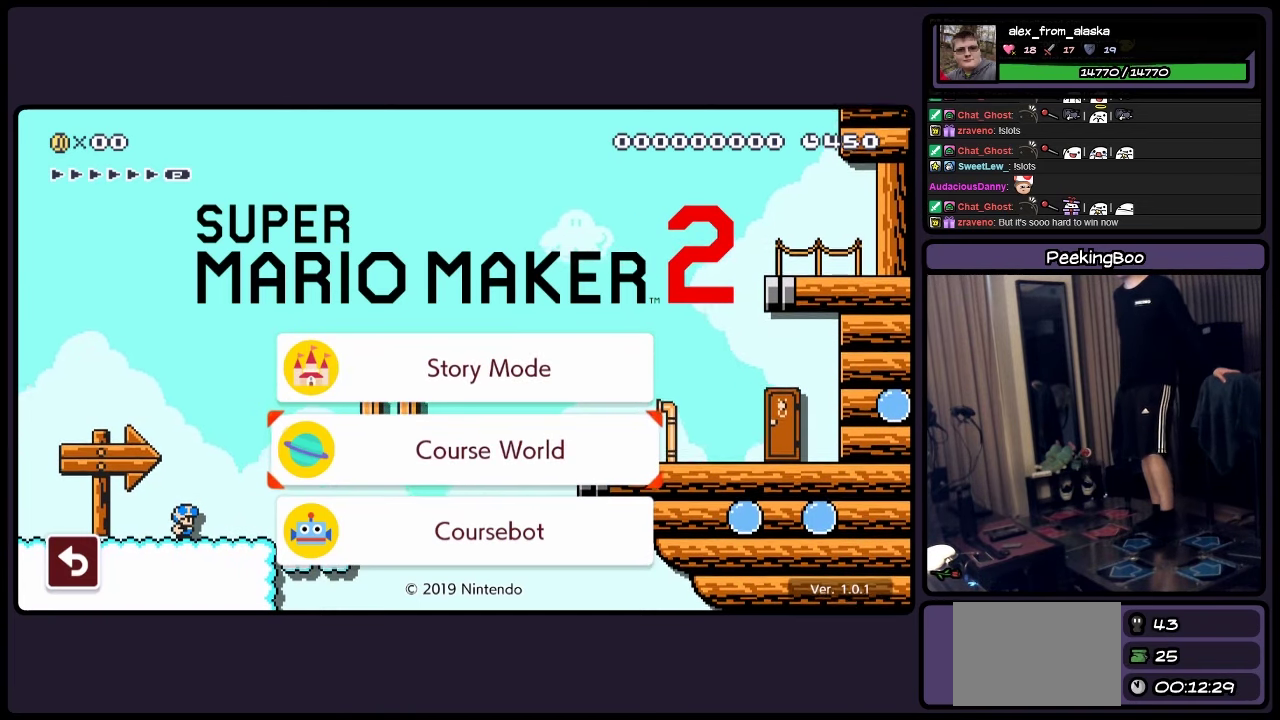
{"buttons": ["DPAD_UP"], "events": [[417, "DPAD_UP", "down"]]}
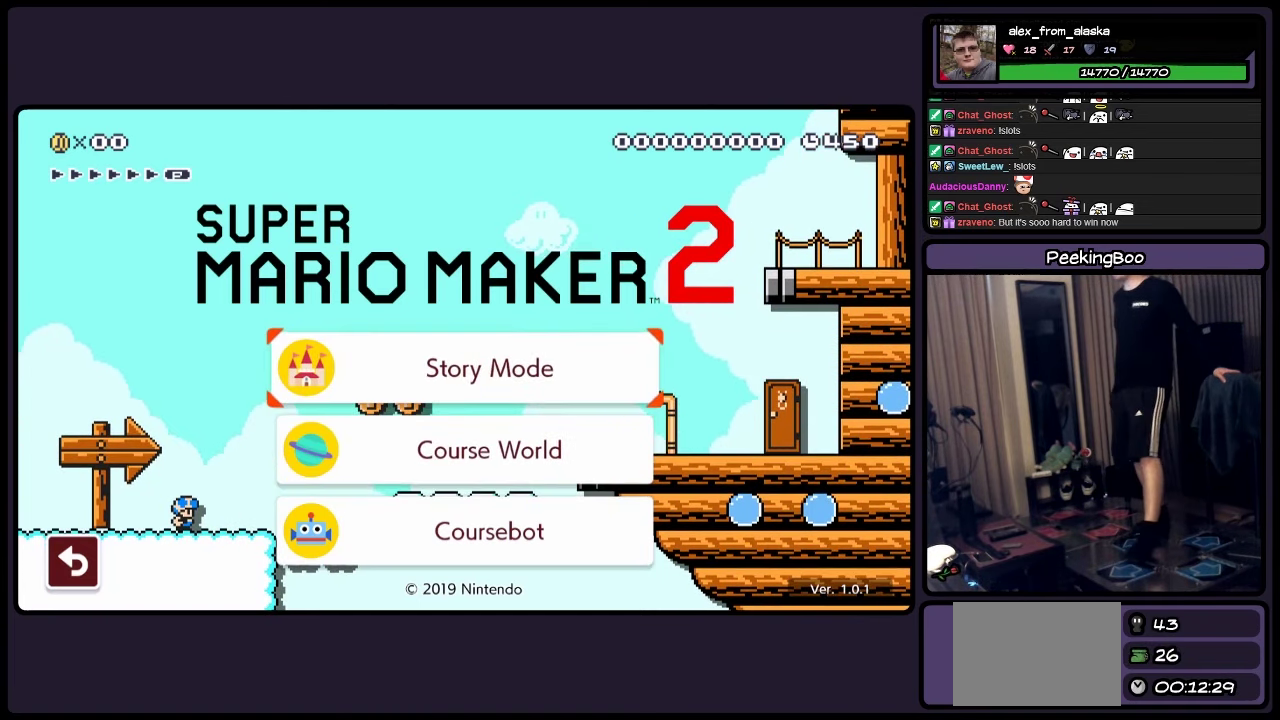
{"buttons": [], "events": [[50, "DPAD_UP", "up"]]}